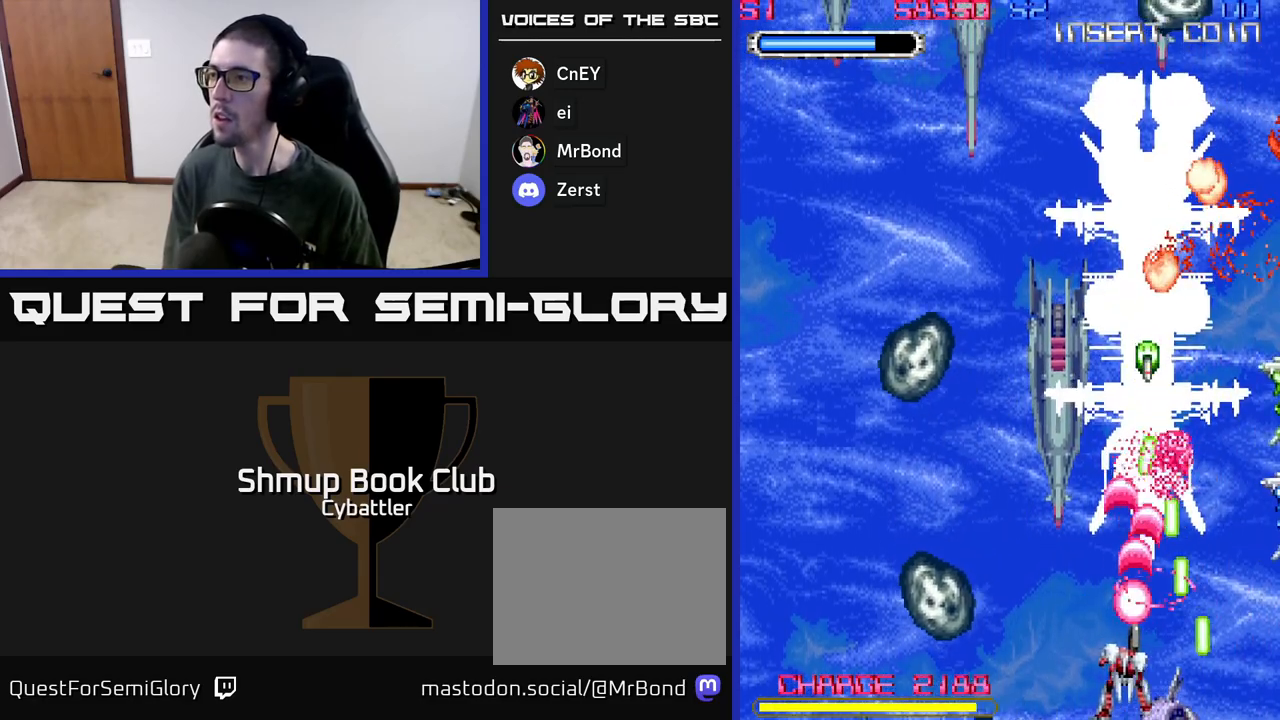
Gameplay with a controller (Xbox layout); each line is a JSON object with the inputs held at the frame after it. "events" lists button and stick changes between this image and that frame as [ms after this image, input, new state], when the widget could be followed in between.
{"buttons": ["A"], "left_stick": "center", "right_stick": "center", "events": [[217, "DPAD_LEFT", "down"], [283, "DPAD_LEFT", "up"]]}
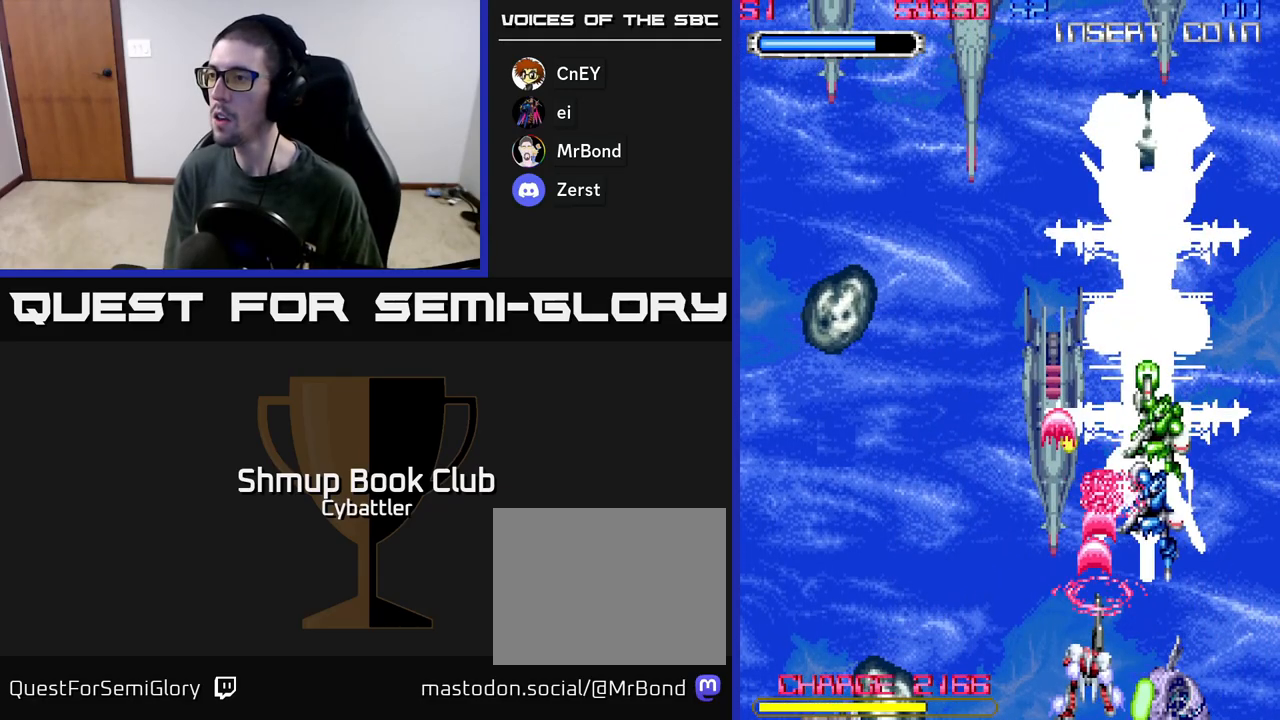
{"buttons": ["DPAD_UP", "DPAD_LEFT"], "left_stick": "center", "right_stick": "center", "events": [[200, "A", "up"], [200, "DPAD_UP", "down"], [250, "X", "down"], [333, "X", "up"], [383, "X", "down"], [467, "X", "up"], [483, "DPAD_LEFT", "down"]]}
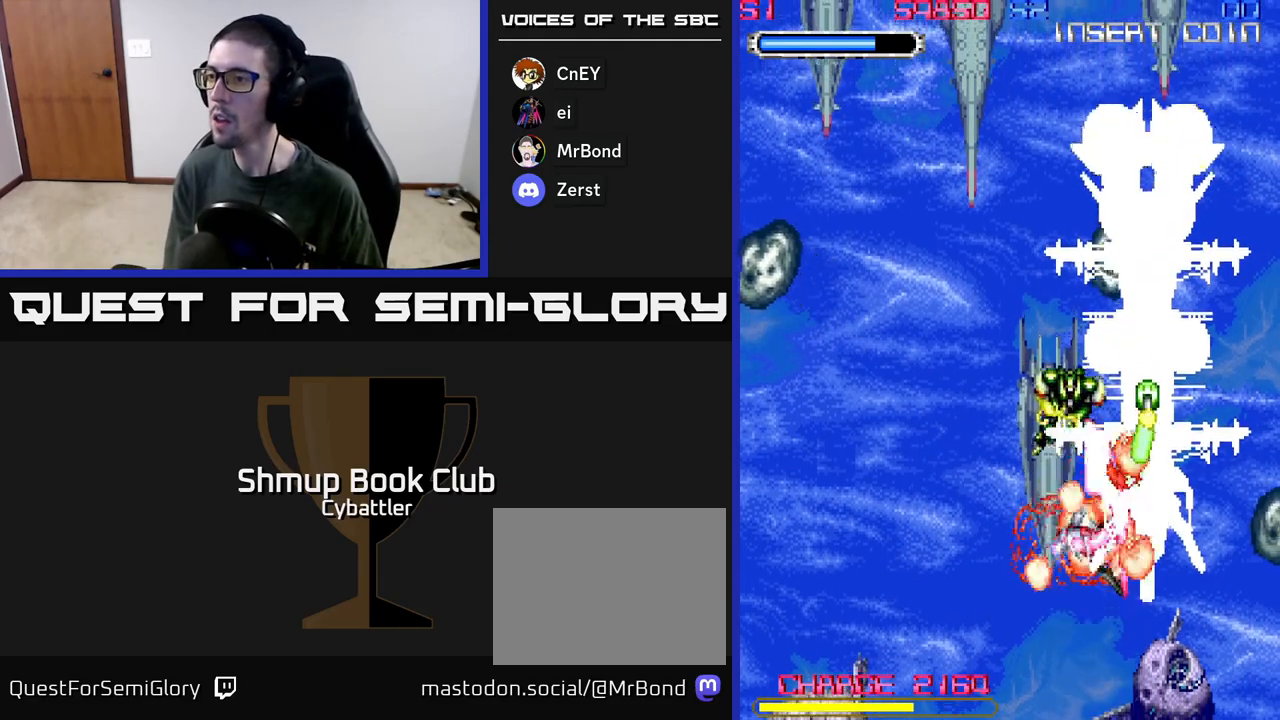
{"buttons": ["DPAD_UP", "DPAD_RIGHT"], "left_stick": "center", "right_stick": "center", "events": [[17, "X", "down"], [100, "X", "up"], [150, "DPAD_UP", "up"], [367, "DPAD_UP", "down"], [417, "DPAD_LEFT", "up"], [467, "DPAD_RIGHT", "down"]]}
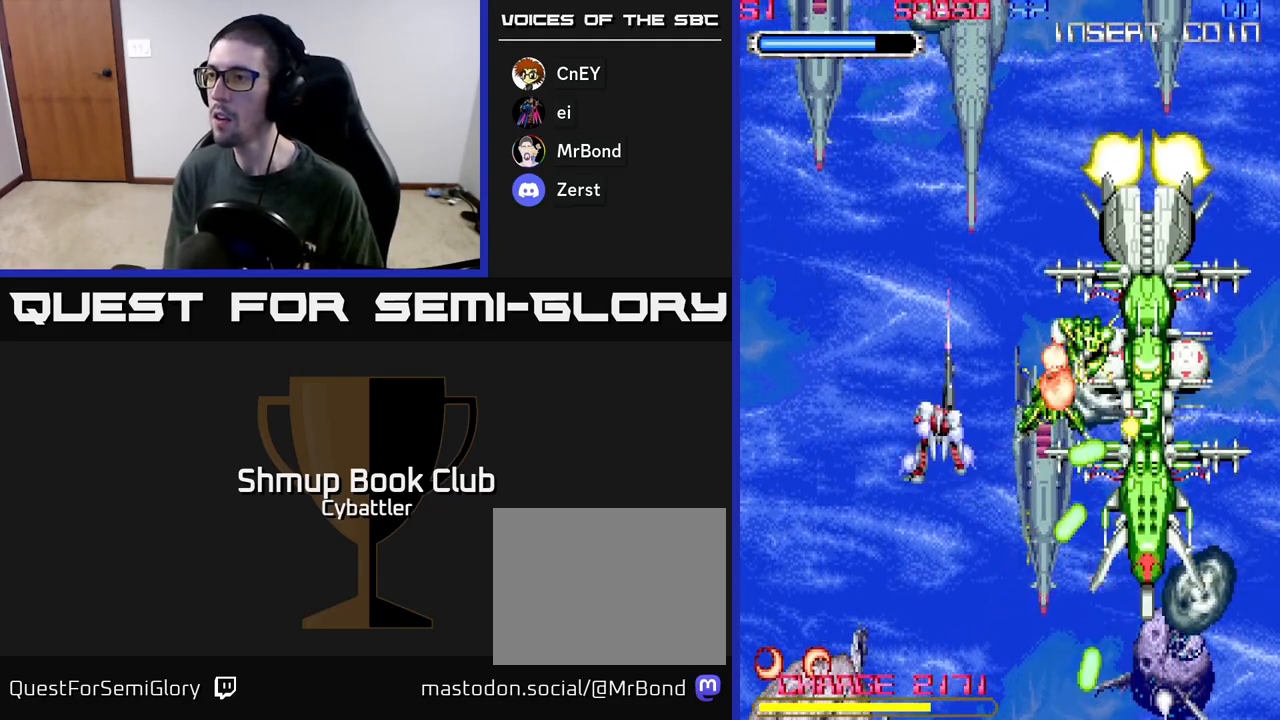
{"buttons": ["A", "DPAD_LEFT"], "left_stick": "center", "right_stick": "center", "events": [[17, "DPAD_UP", "up"], [50, "A", "down"], [67, "DPAD_RIGHT", "up"], [200, "DPAD_LEFT", "down"]]}
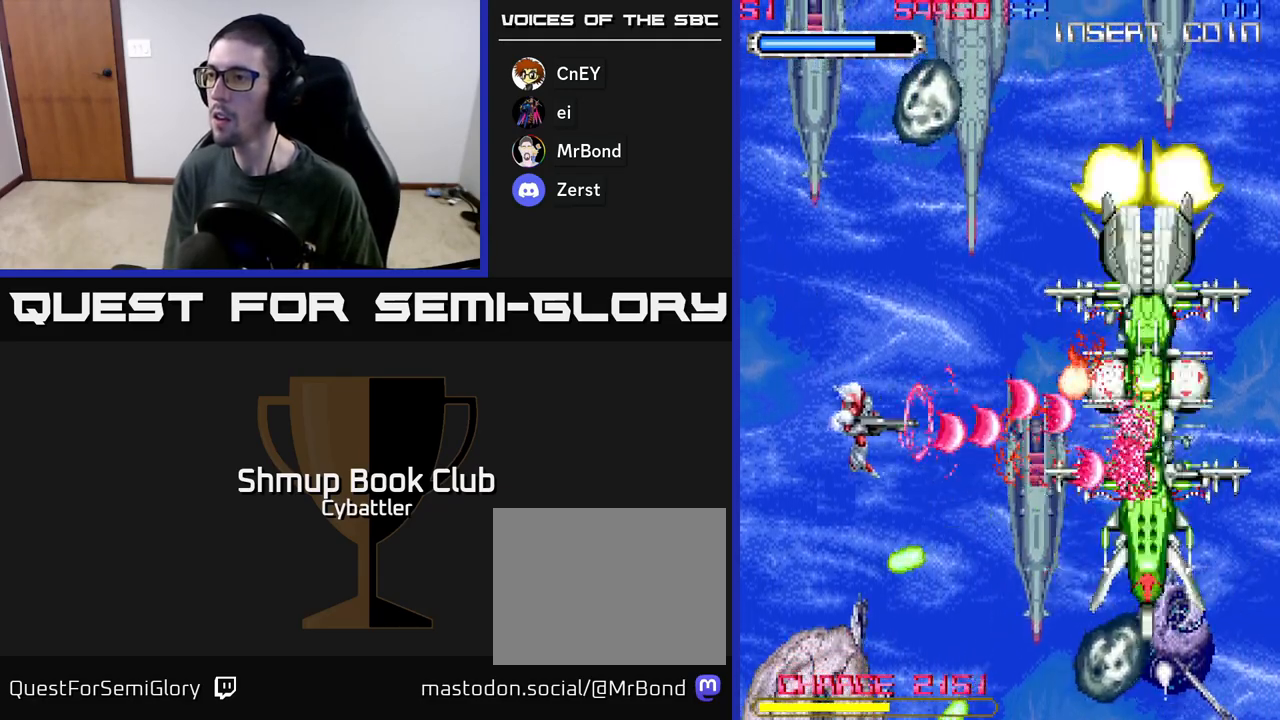
{"buttons": ["A", "DPAD_RIGHT"], "left_stick": "center", "right_stick": "center", "events": [[83, "DPAD_DOWN", "down"], [83, "DPAD_LEFT", "up"], [133, "DPAD_RIGHT", "down"], [400, "DPAD_DOWN", "up"]]}
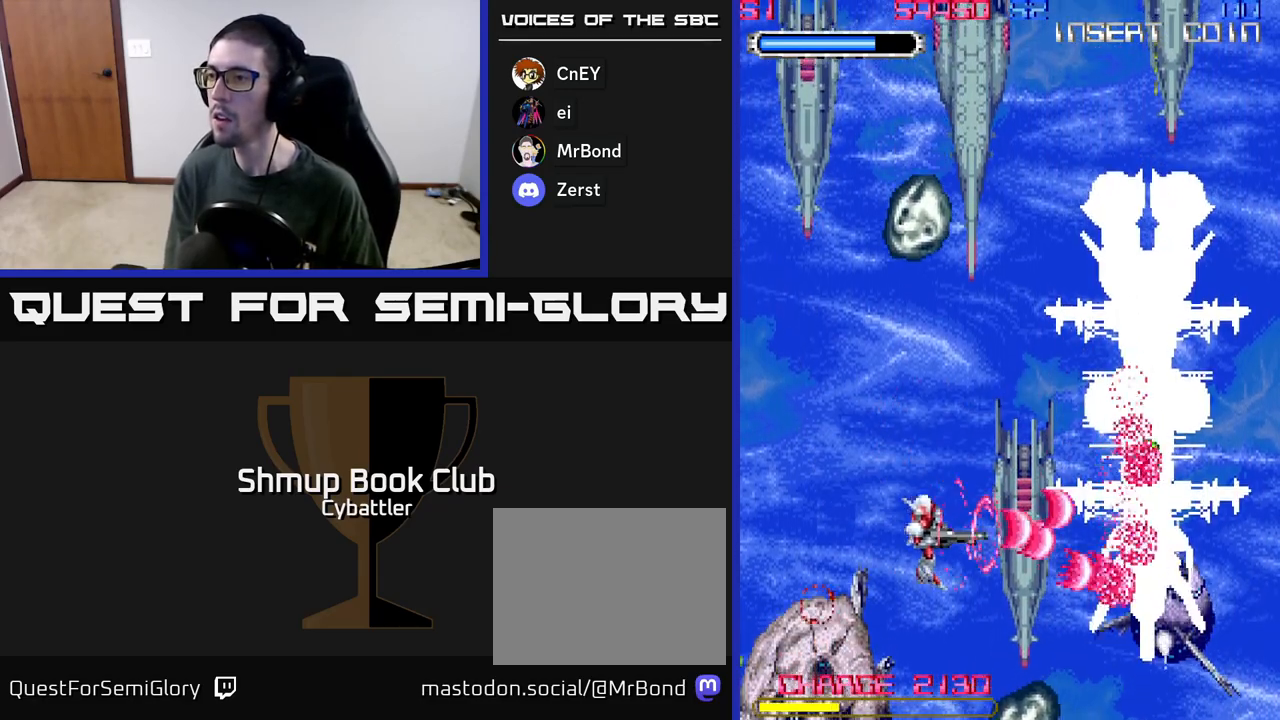
{"buttons": ["A", "DPAD_DOWN", "DPAD_RIGHT"], "left_stick": "center", "right_stick": "center", "events": [[250, "DPAD_DOWN", "down"], [333, "DPAD_RIGHT", "up"], [400, "DPAD_RIGHT", "down"]]}
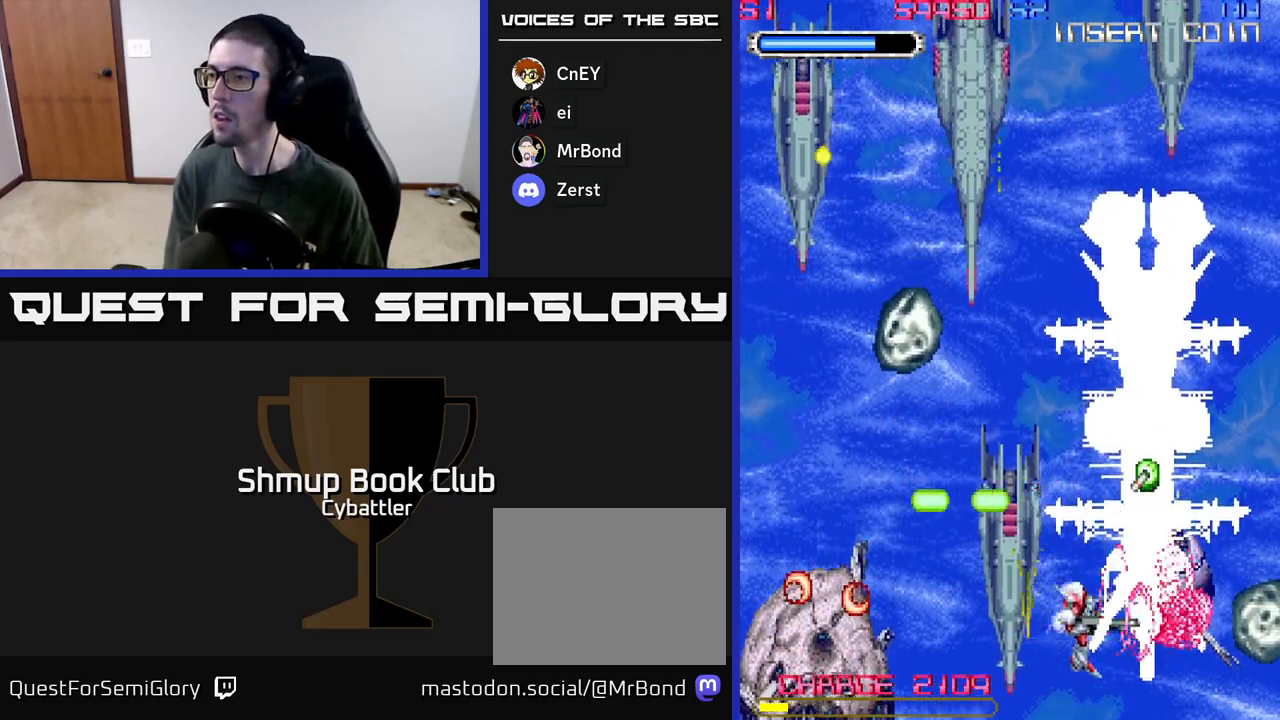
{"buttons": ["A", "DPAD_RIGHT"], "left_stick": "center", "right_stick": "center", "events": [[83, "DPAD_DOWN", "up"], [100, "A", "up"], [133, "DPAD_RIGHT", "up"], [133, "DPAD_UP", "down"], [200, "A", "down"], [283, "DPAD_UP", "up"], [333, "DPAD_DOWN", "down"], [333, "DPAD_RIGHT", "down"], [500, "DPAD_DOWN", "up"]]}
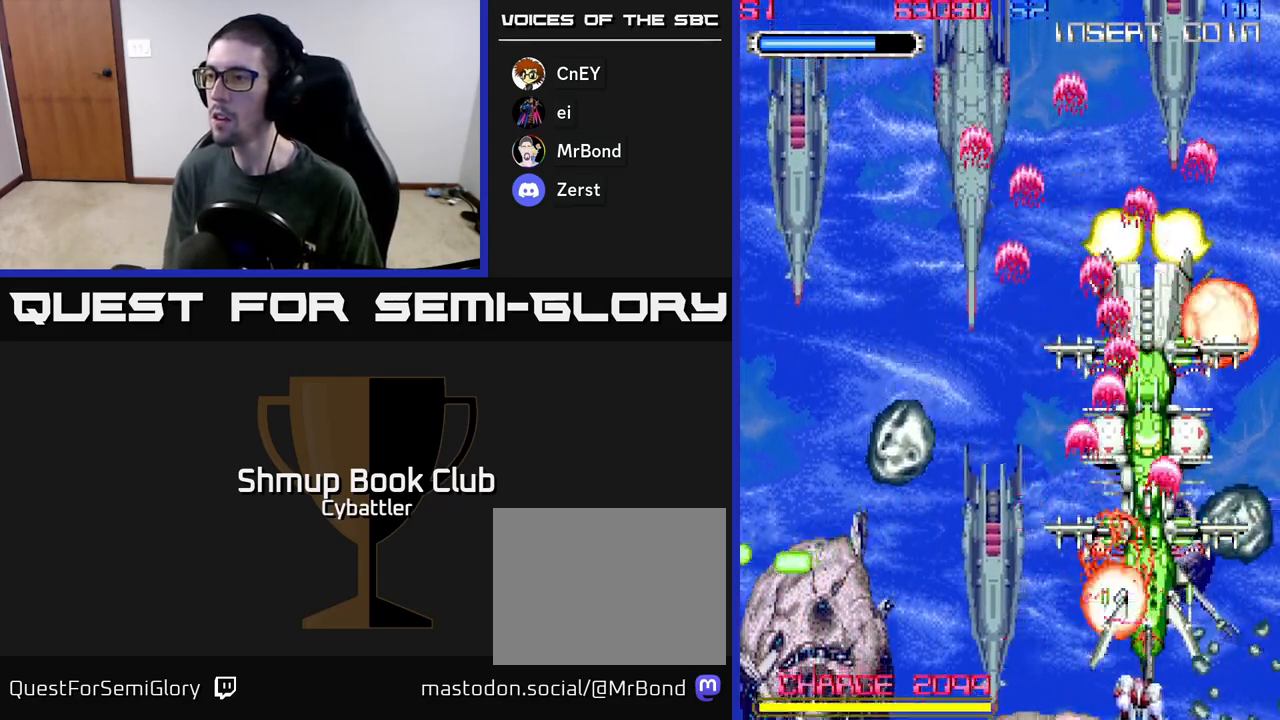
{"buttons": ["DPAD_LEFT"], "left_stick": "center", "right_stick": "center", "events": [[217, "DPAD_RIGHT", "up"], [267, "DPAD_LEFT", "down"], [417, "A", "up"], [450, "DPAD_UP", "down"], [483, "DPAD_UP", "up"]]}
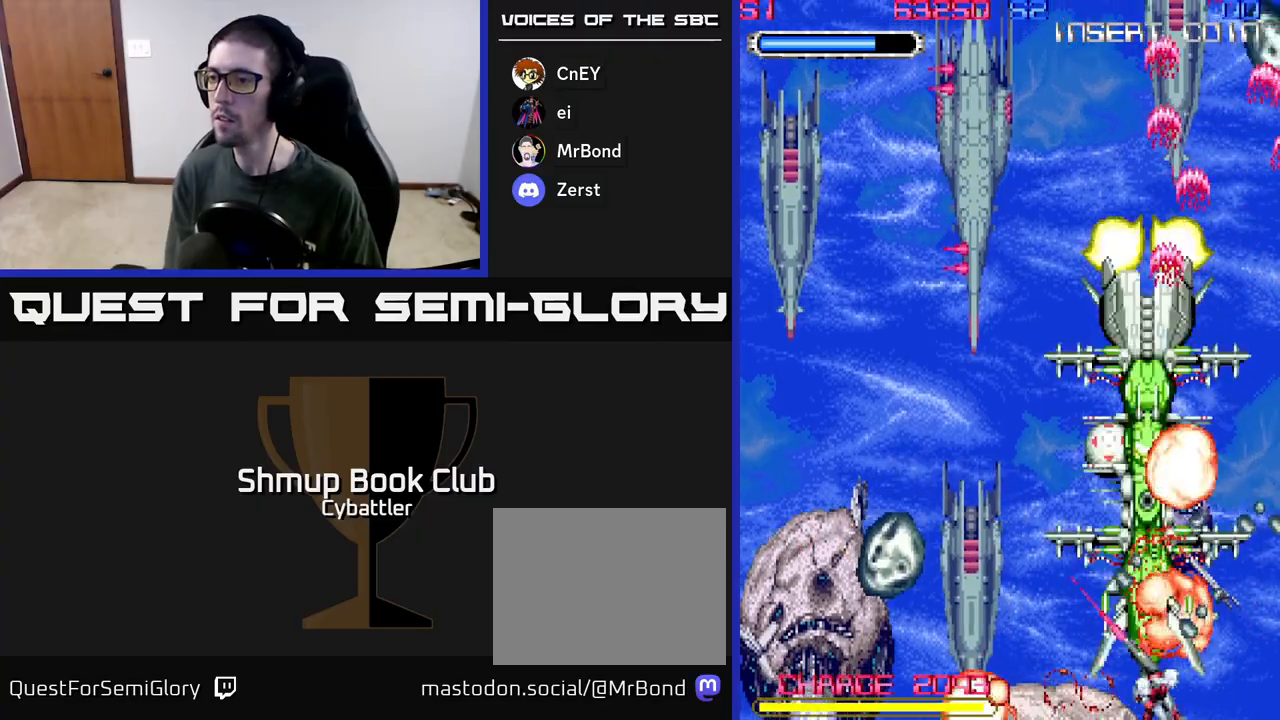
{"buttons": ["DPAD_UP"], "left_stick": "center", "right_stick": "center", "events": [[33, "A", "down"], [183, "DPAD_LEFT", "up"], [233, "DPAD_RIGHT", "down"], [467, "DPAD_RIGHT", "up"], [483, "DPAD_UP", "down"], [500, "A", "up"]]}
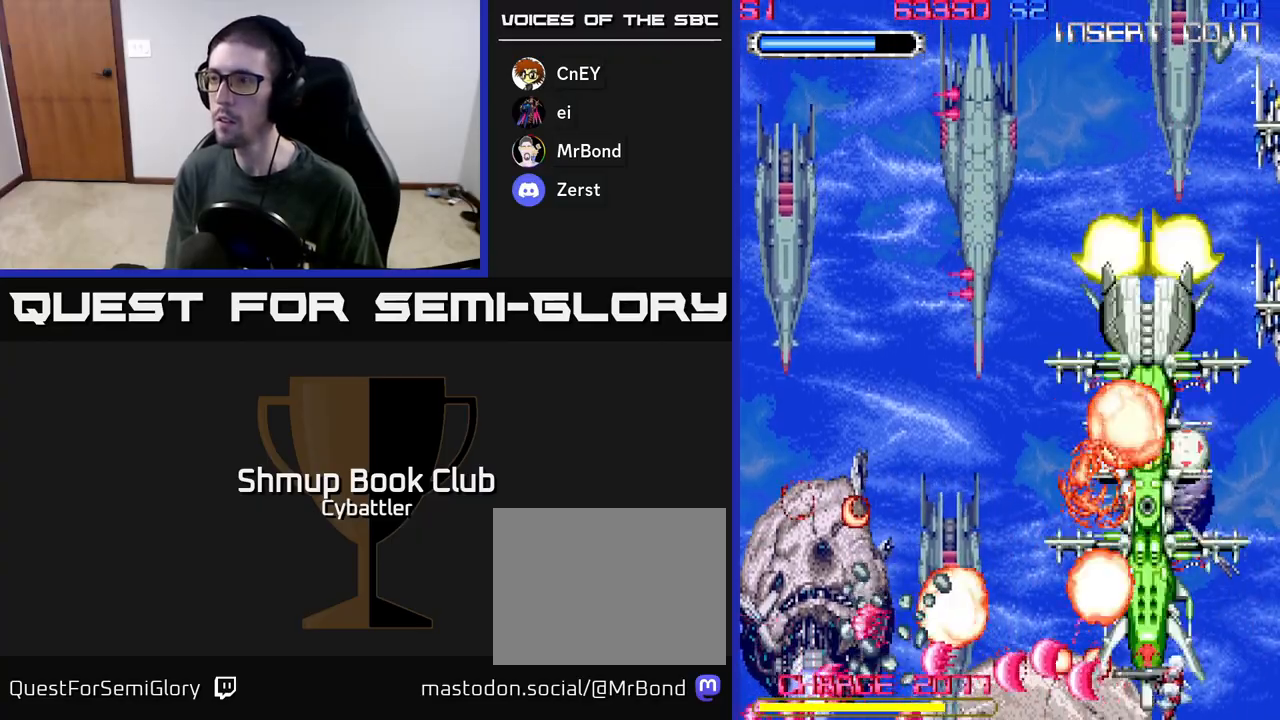
{"buttons": ["A"], "left_stick": "center", "right_stick": "center", "events": [[167, "A", "down"], [333, "DPAD_RIGHT", "down"], [450, "DPAD_UP", "up"], [483, "DPAD_RIGHT", "up"]]}
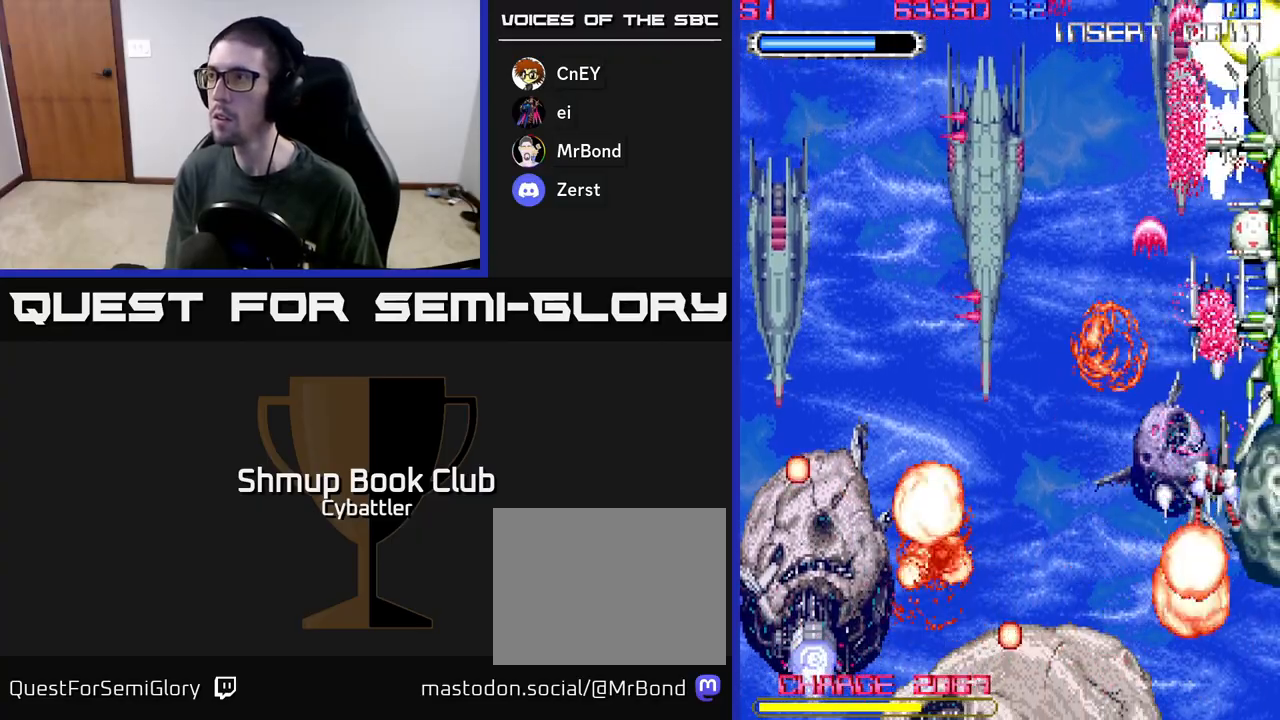
{"buttons": ["A", "DPAD_DOWN"], "left_stick": "center", "right_stick": "center", "events": [[33, "DPAD_LEFT", "down"], [150, "DPAD_UP", "down"], [250, "DPAD_LEFT", "up"], [450, "DPAD_UP", "up"], [500, "DPAD_DOWN", "down"]]}
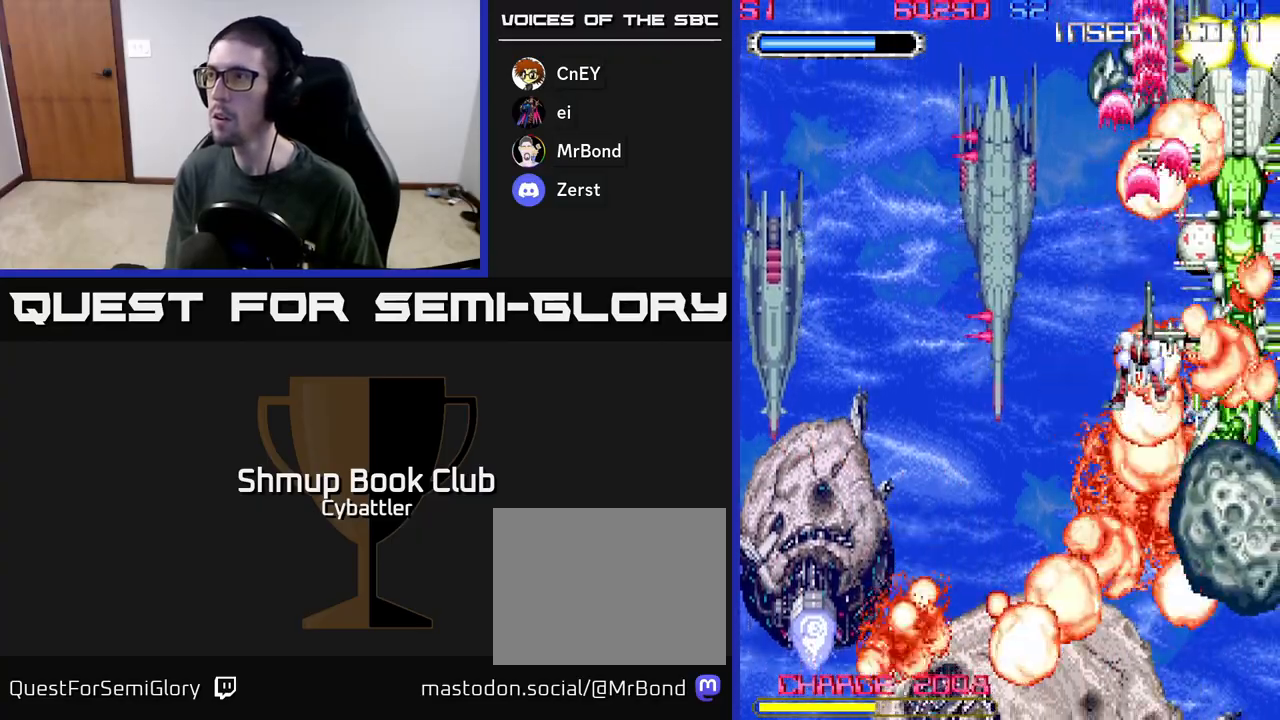
{"buttons": ["A", "DPAD_DOWN"], "left_stick": "center", "right_stick": "center", "events": [[167, "DPAD_RIGHT", "down"], [217, "DPAD_RIGHT", "up"]]}
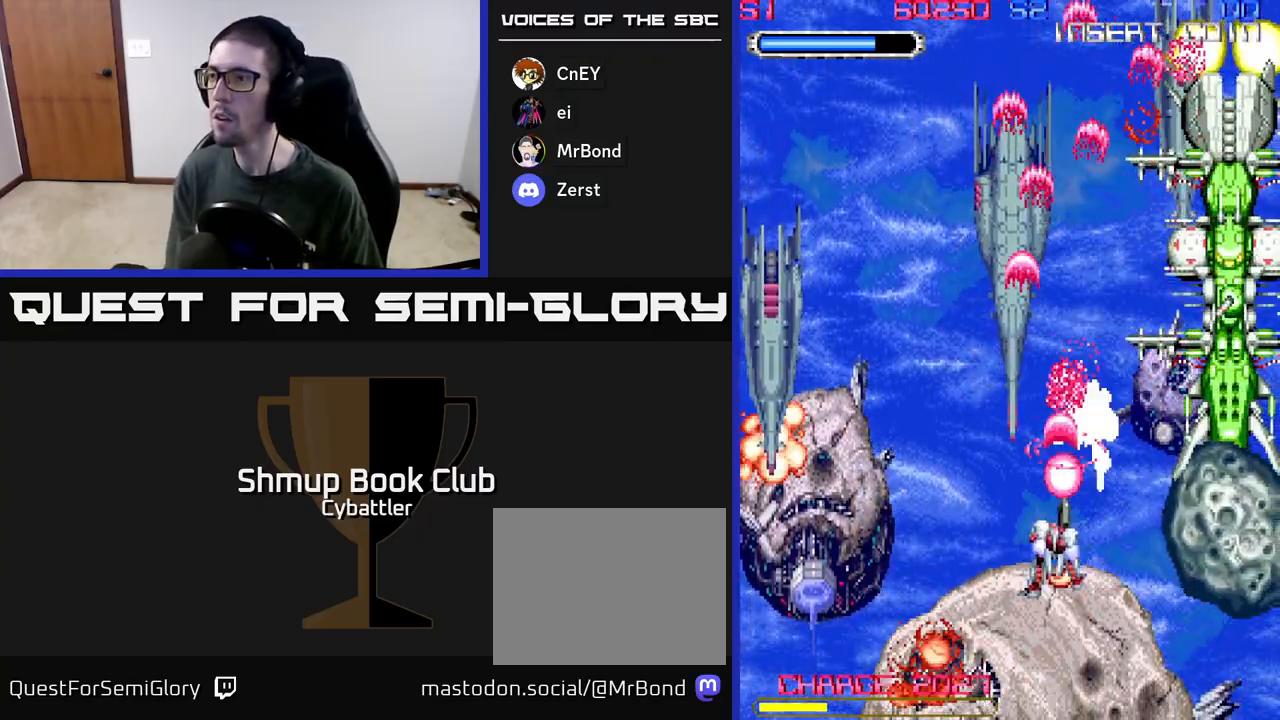
{"buttons": ["DPAD_DOWN", "DPAD_LEFT"], "left_stick": "center", "right_stick": "center"}
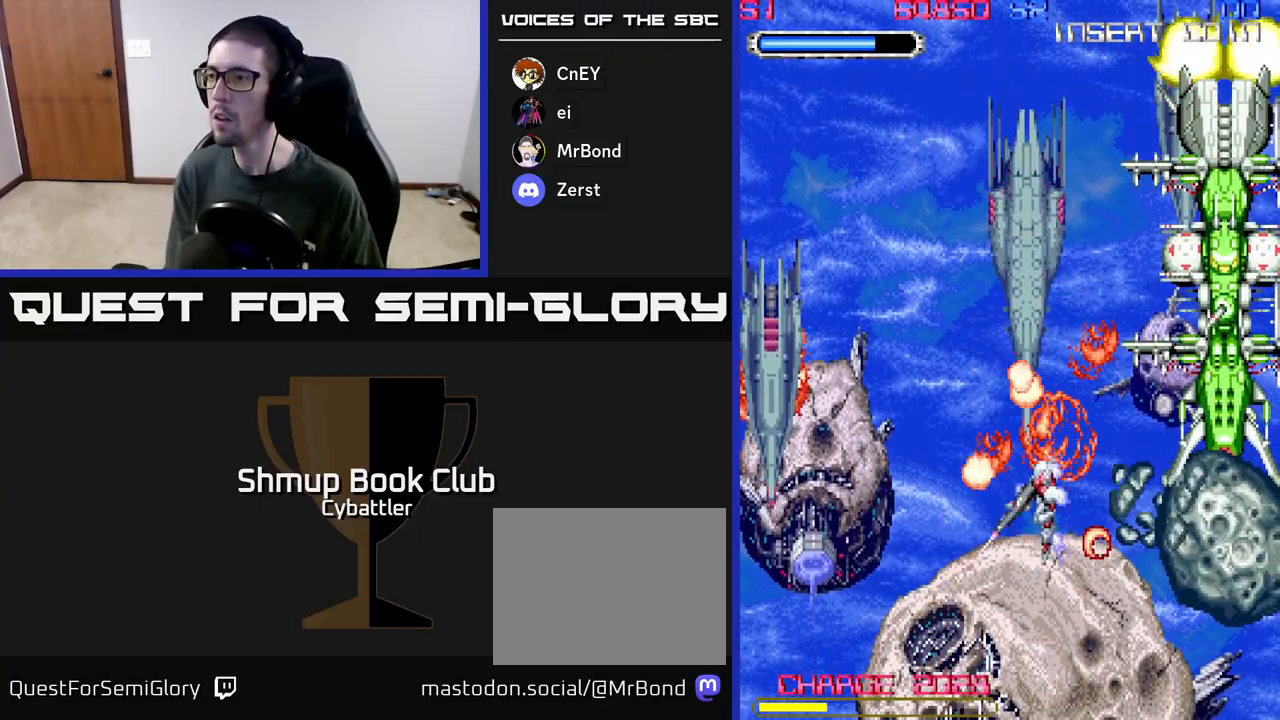
{"buttons": ["A", "DPAD_LEFT"], "left_stick": "center", "right_stick": "center"}
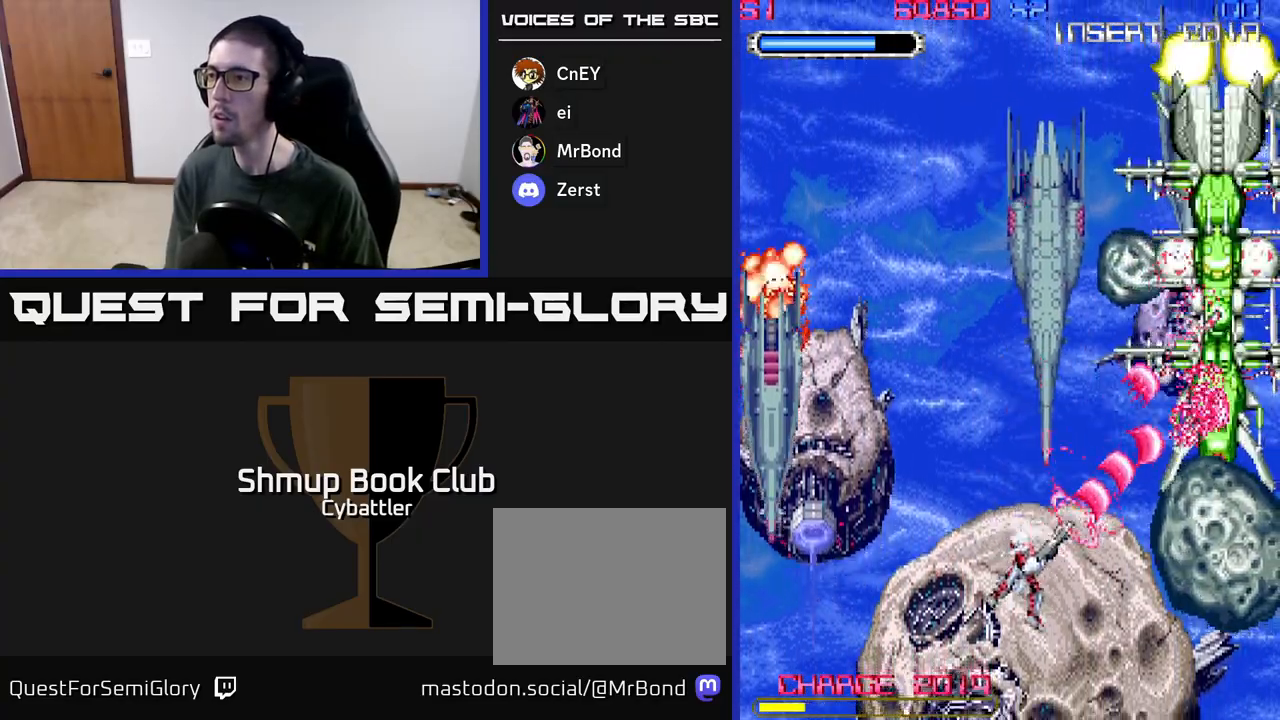
{"buttons": ["A", "DPAD_UP", "DPAD_LEFT"], "left_stick": "center", "right_stick": "center", "events": [[233, "DPAD_DOWN", "down"], [250, "DPAD_LEFT", "up"], [367, "DPAD_DOWN", "up"], [417, "DPAD_LEFT", "down"], [417, "DPAD_UP", "down"]]}
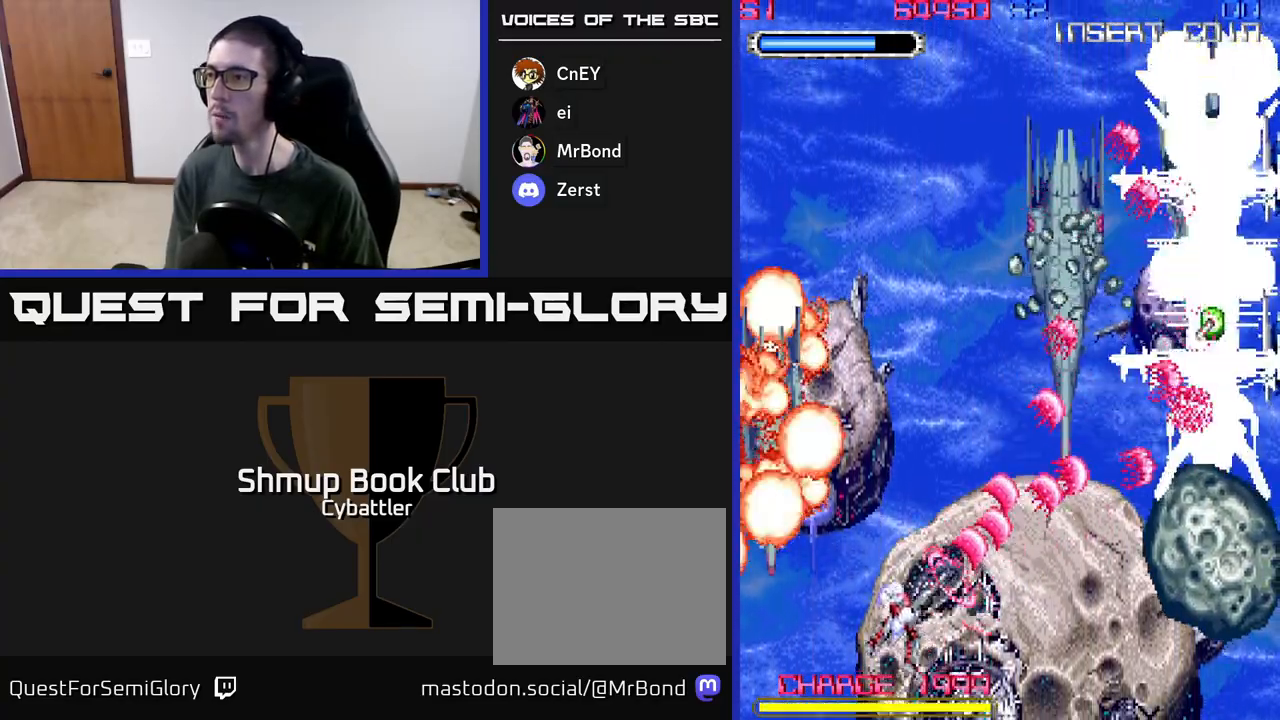
{"buttons": ["A", "DPAD_DOWN", "DPAD_RIGHT"], "left_stick": "center", "right_stick": "center", "events": [[67, "DPAD_LEFT", "up"], [117, "DPAD_RIGHT", "down"], [117, "DPAD_UP", "up"], [167, "DPAD_DOWN", "down"]]}
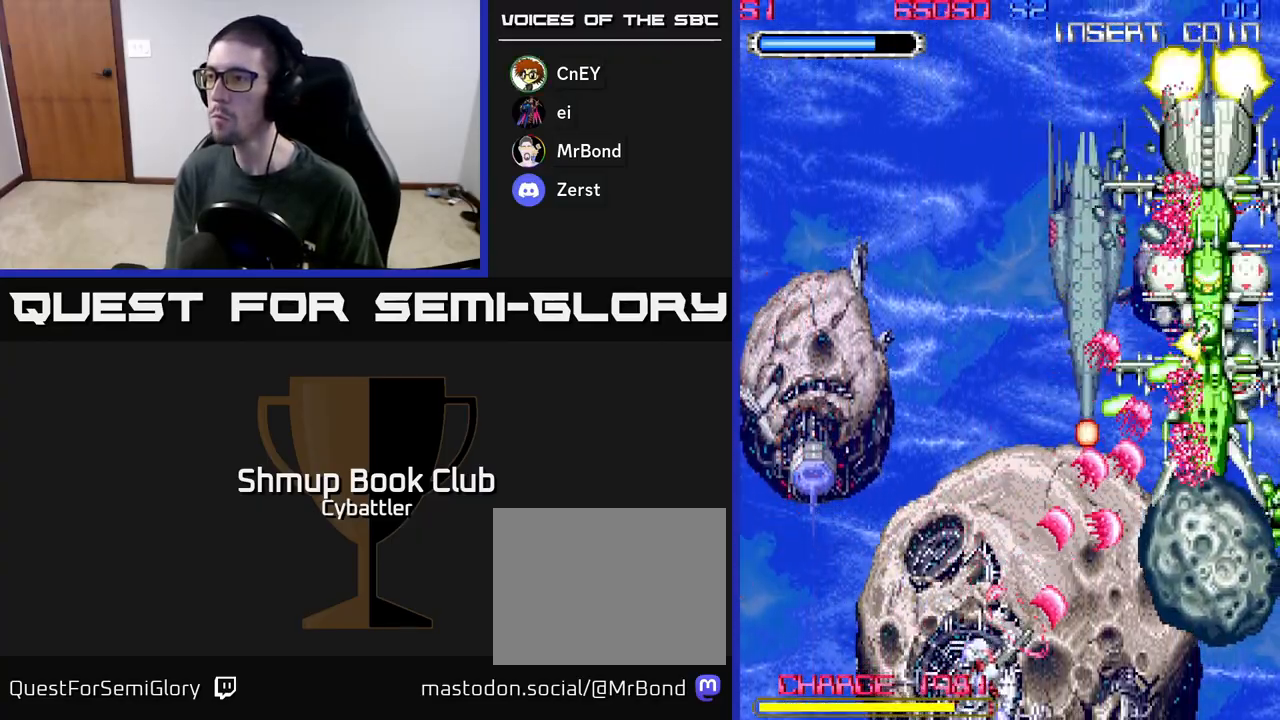
{"buttons": ["DPAD_RIGHT"], "left_stick": "center", "right_stick": "center", "events": [[133, "DPAD_DOWN", "up"], [383, "A", "up"], [400, "X", "down"], [483, "X", "up"]]}
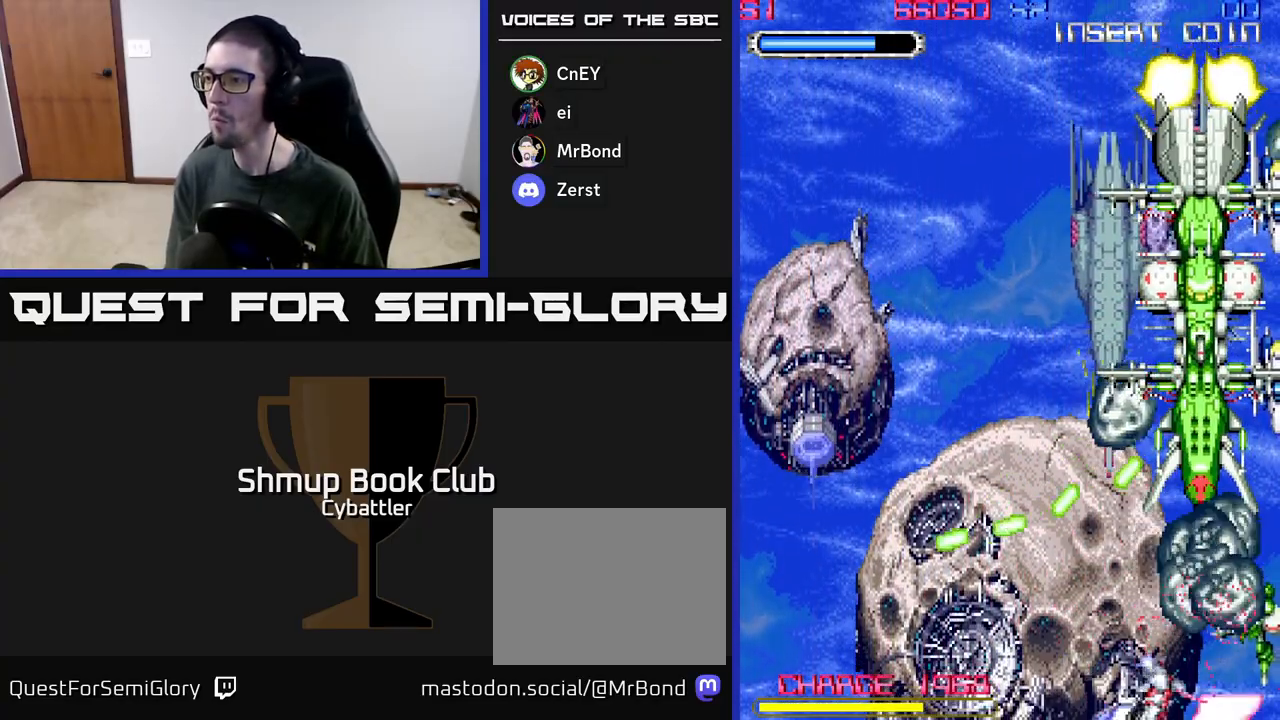
{"buttons": ["X"], "left_stick": "center", "right_stick": "center", "events": [[50, "X", "down"], [117, "DPAD_UP", "down"], [117, "X", "up"], [167, "X", "down"], [183, "DPAD_RIGHT", "up"], [233, "X", "up"], [300, "X", "down"], [367, "X", "up"], [450, "X", "down"], [500, "DPAD_UP", "up"]]}
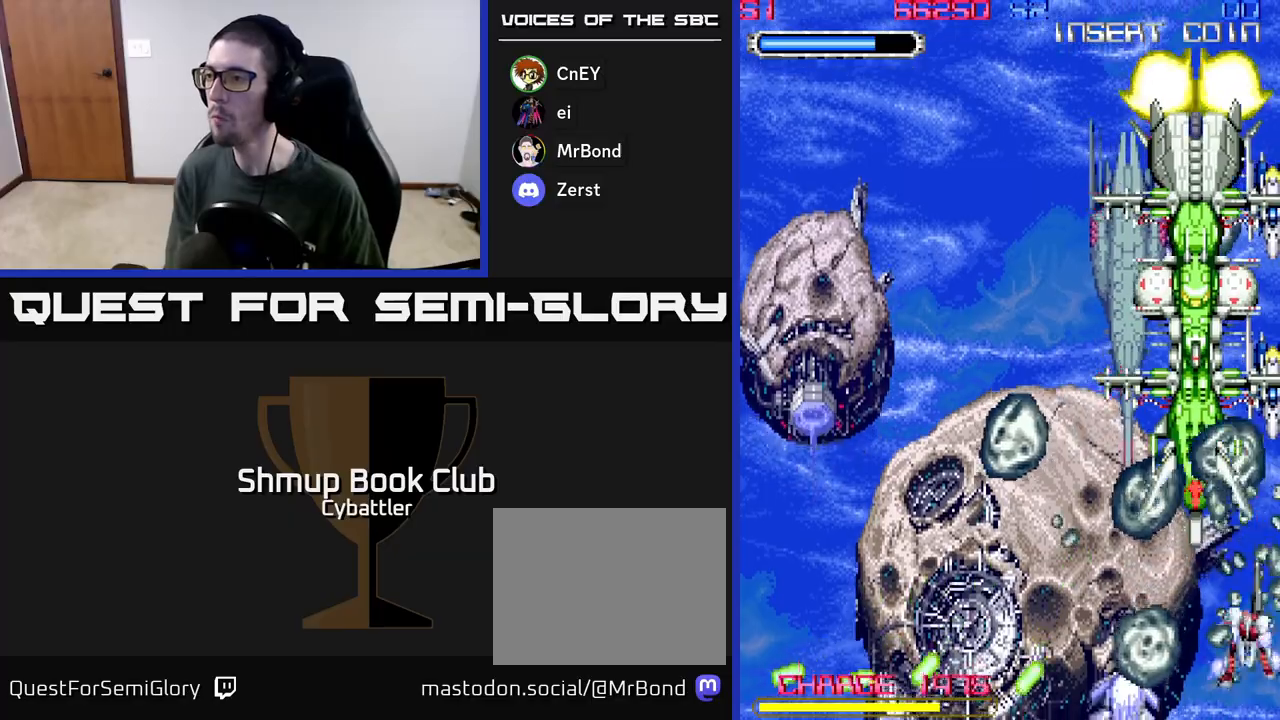
{"buttons": ["A"], "left_stick": "center", "right_stick": "center", "events": [[17, "A", "down"], [33, "X", "up"], [150, "DPAD_RIGHT", "down"], [250, "DPAD_DOWN", "down"], [317, "DPAD_RIGHT", "up"], [450, "DPAD_DOWN", "up"]]}
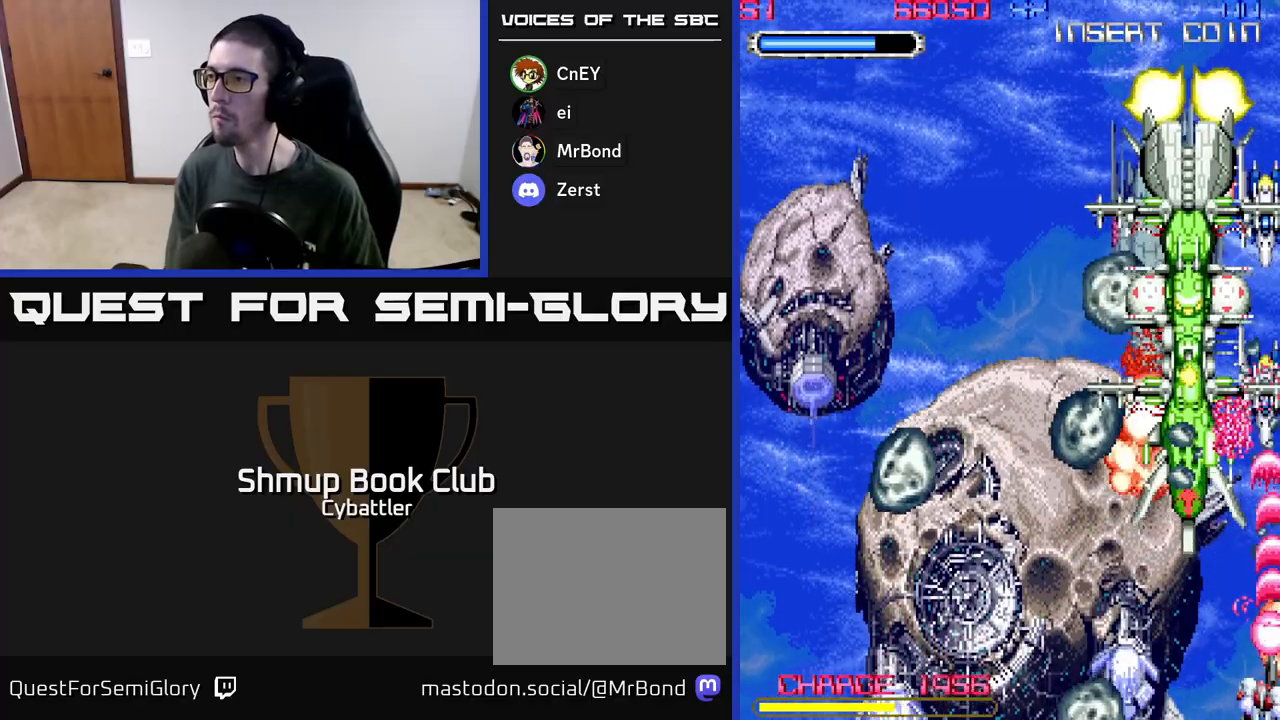
{"buttons": ["A", "DPAD_LEFT"], "left_stick": "center", "right_stick": "center", "events": [[333, "DPAD_LEFT", "down"]]}
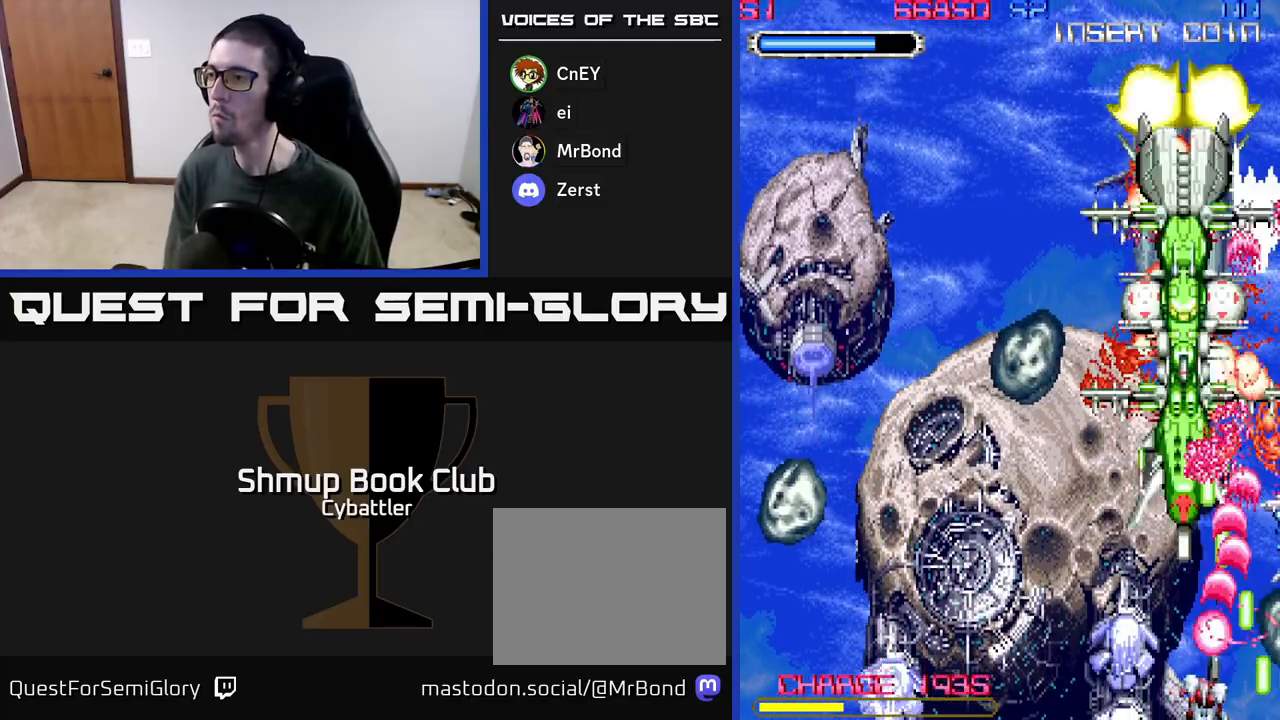
{"buttons": ["A"], "left_stick": "center", "right_stick": "center", "events": [[100, "DPAD_LEFT", "up"]]}
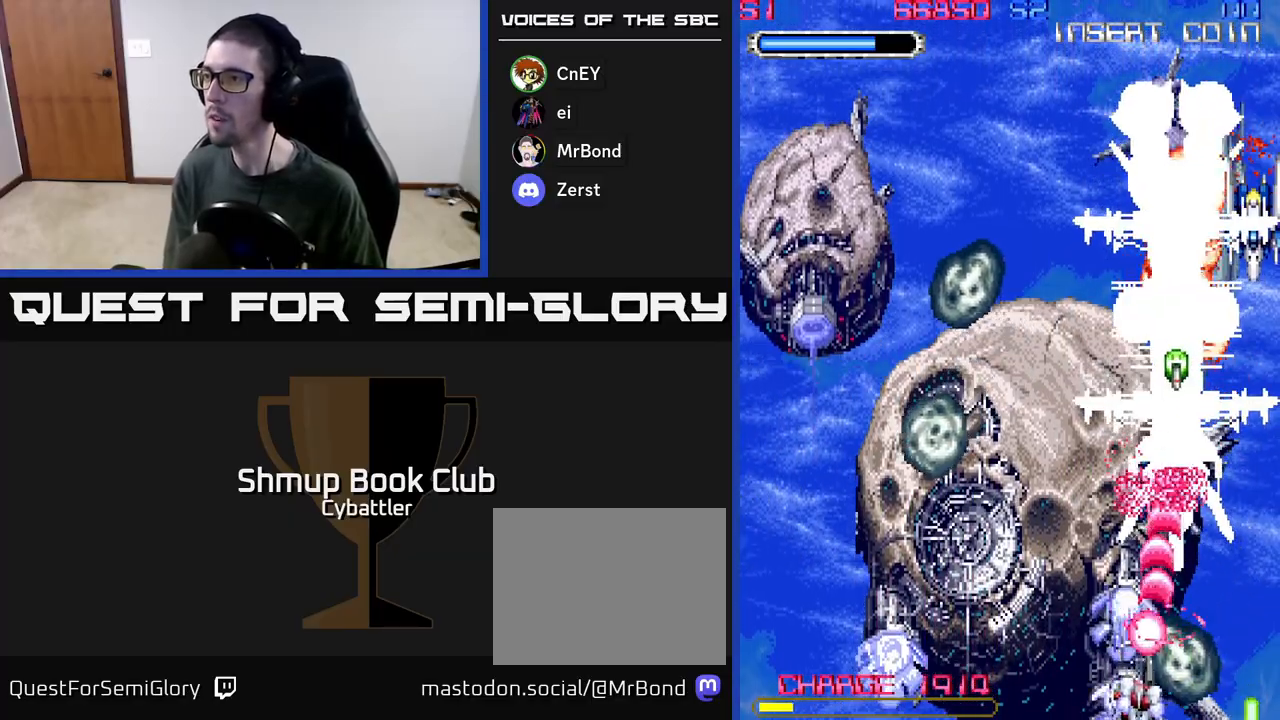
{"buttons": ["A", "DPAD_RIGHT"], "left_stick": "center", "right_stick": "center", "events": [[83, "DPAD_RIGHT", "down"]]}
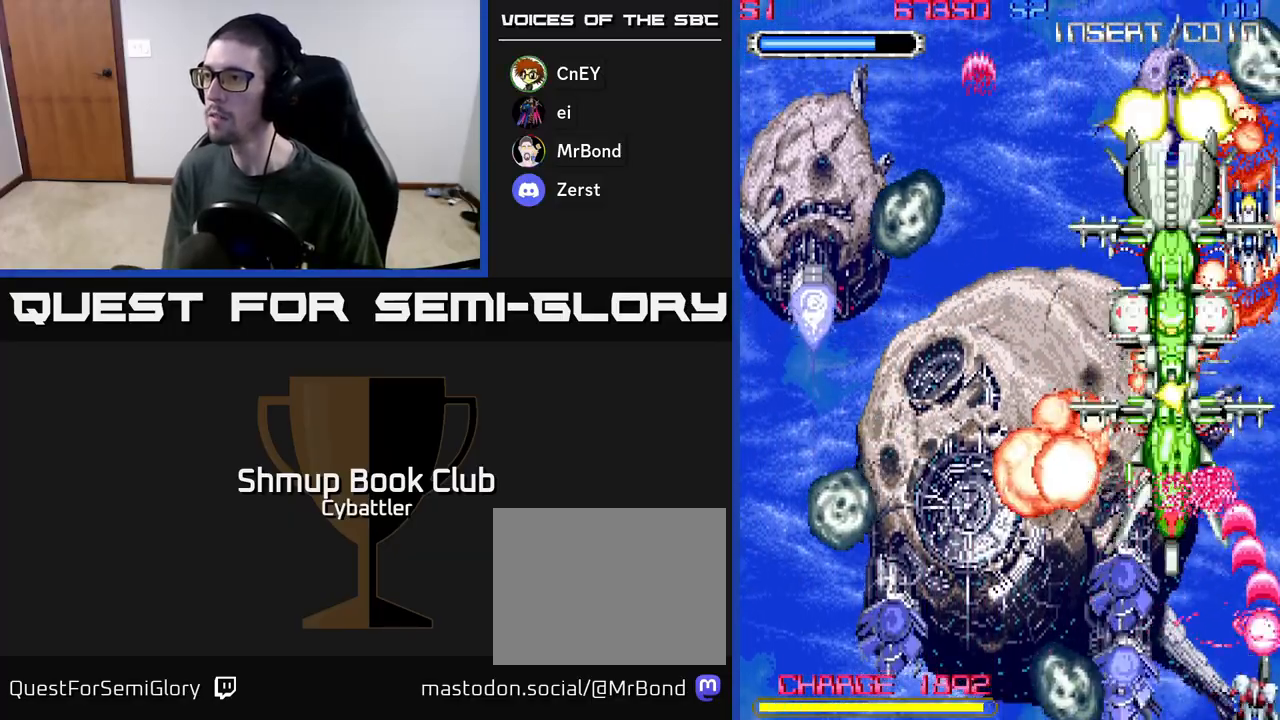
{"buttons": ["A", "DPAD_RIGHT"], "left_stick": "center", "right_stick": "center", "events": [[150, "DPAD_RIGHT", "up"], [167, "DPAD_UP", "down"], [183, "DPAD_LEFT", "down"], [233, "DPAD_UP", "up"], [400, "DPAD_LEFT", "up"], [417, "DPAD_RIGHT", "down"]]}
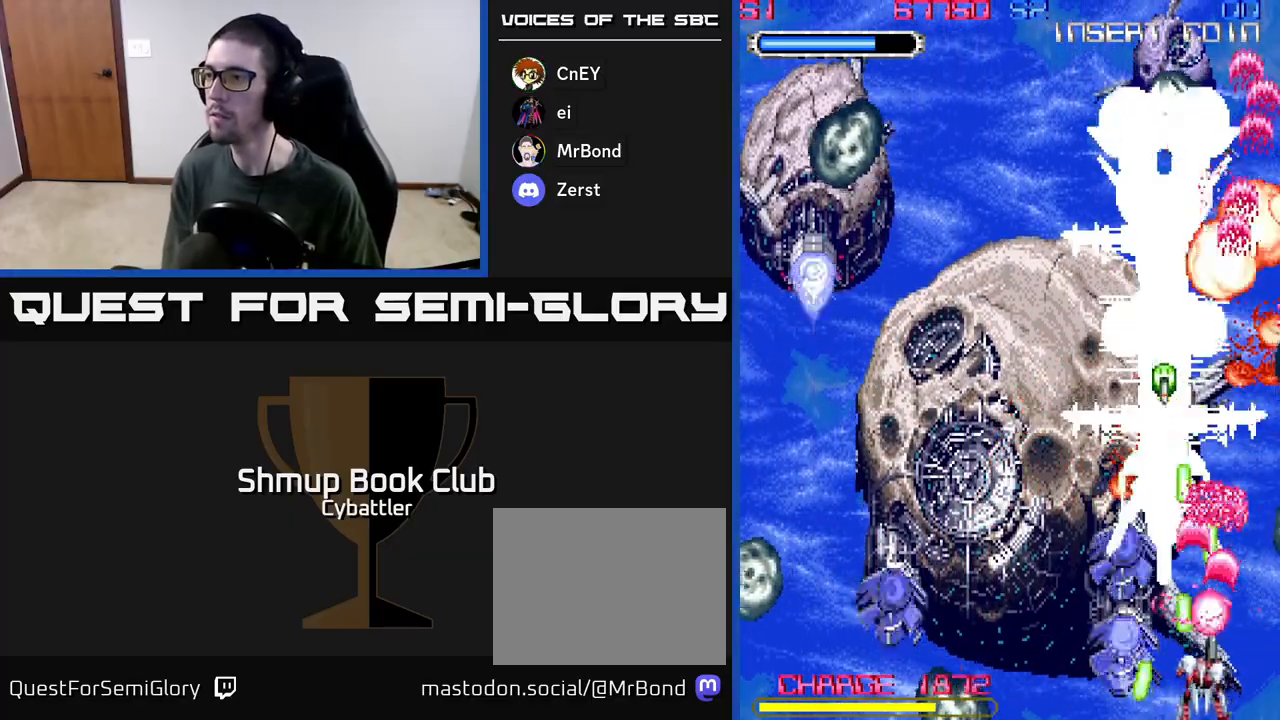
{"buttons": ["A", "DPAD_UP"], "left_stick": "center", "right_stick": "center", "events": [[183, "DPAD_UP", "down"], [217, "DPAD_RIGHT", "up"]]}
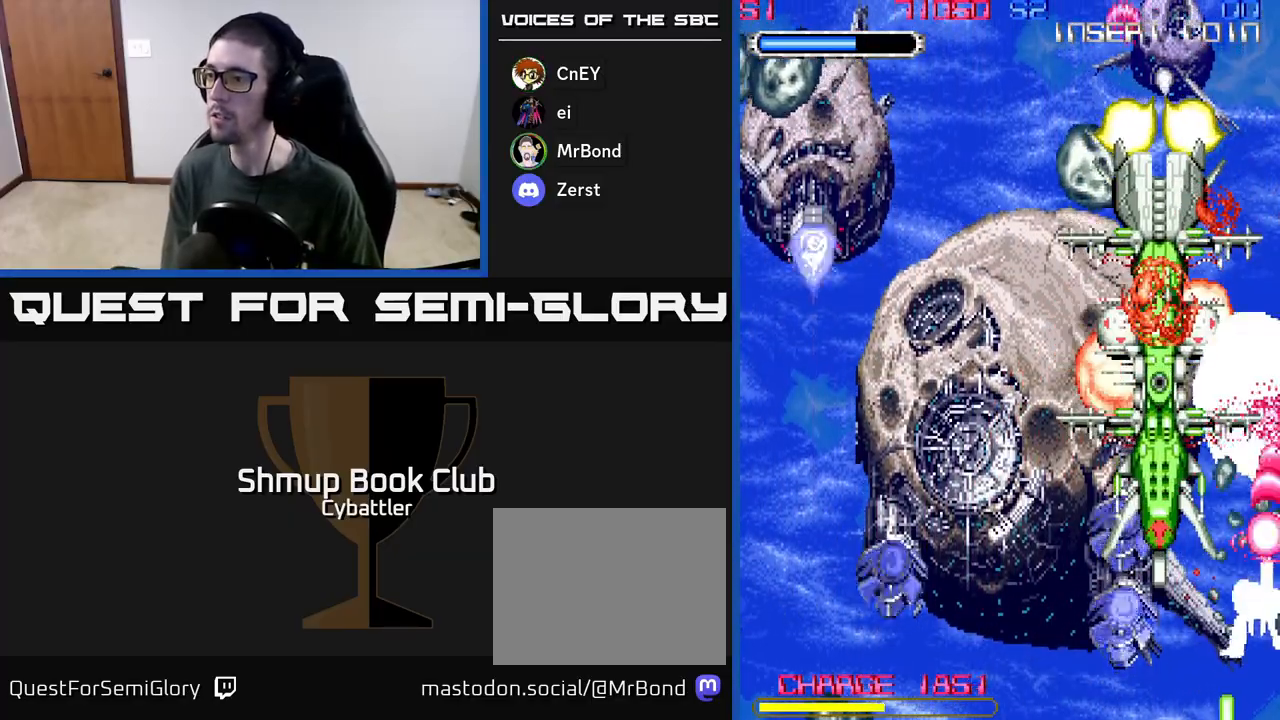
{"buttons": ["A"], "left_stick": "center", "right_stick": "center", "events": [[83, "DPAD_LEFT", "down"], [83, "DPAD_UP", "up"], [167, "DPAD_DOWN", "down"], [317, "DPAD_DOWN", "up"], [450, "DPAD_LEFT", "up"]]}
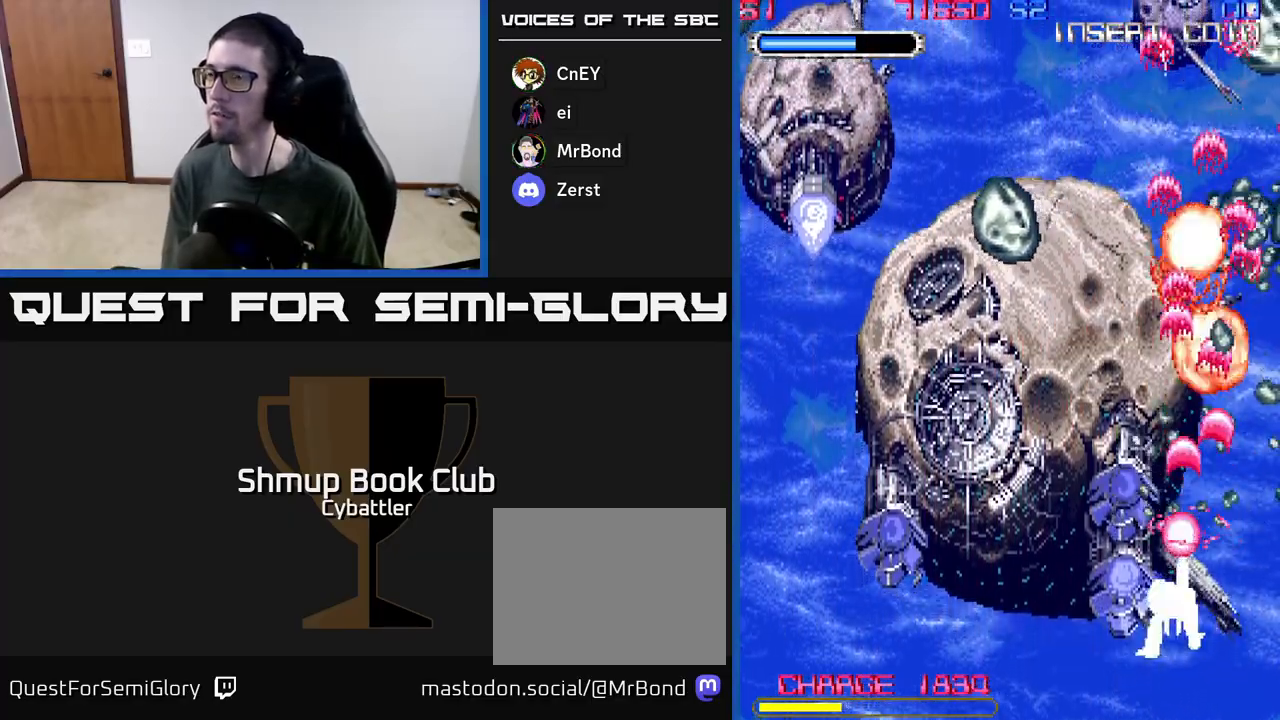
{"buttons": ["A", "DPAD_LEFT"], "left_stick": "center", "right_stick": "center", "events": [[33, "DPAD_RIGHT", "down"], [300, "DPAD_RIGHT", "up"], [367, "DPAD_LEFT", "down"]]}
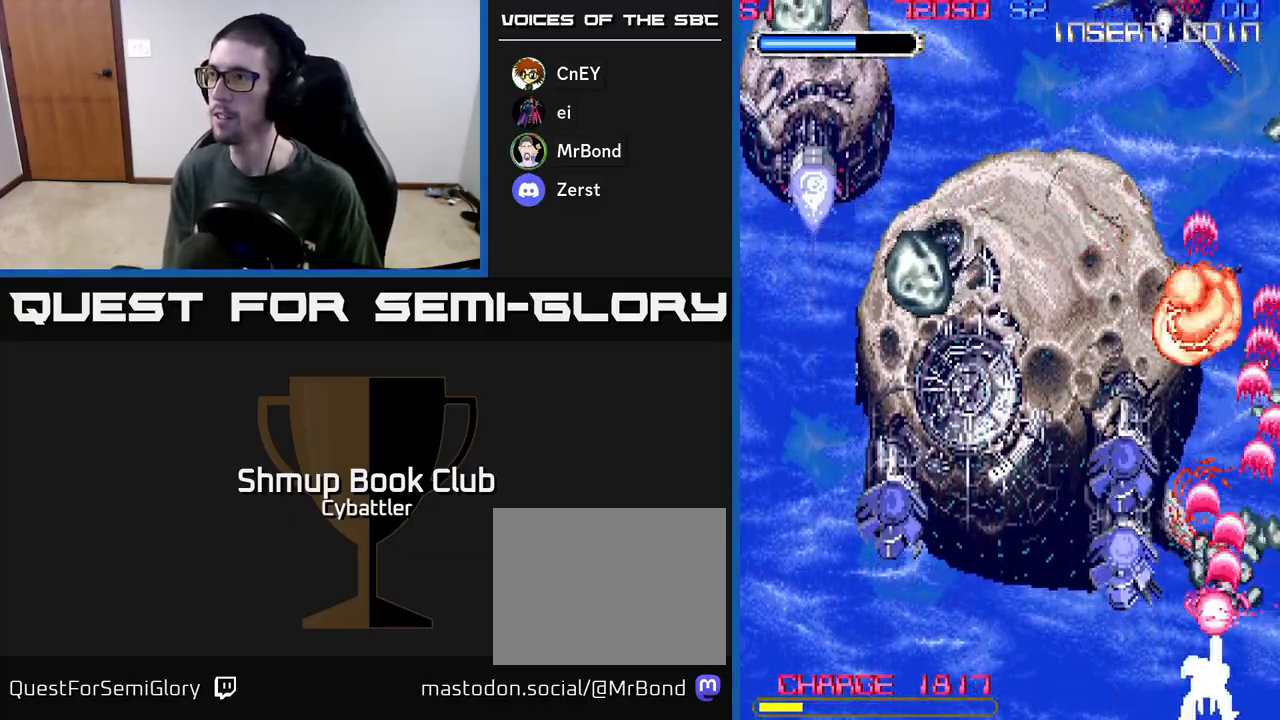
{"buttons": ["DPAD_UP", "DPAD_LEFT"], "left_stick": "center", "right_stick": "center", "events": [[150, "A", "up"], [200, "DPAD_UP", "down"]]}
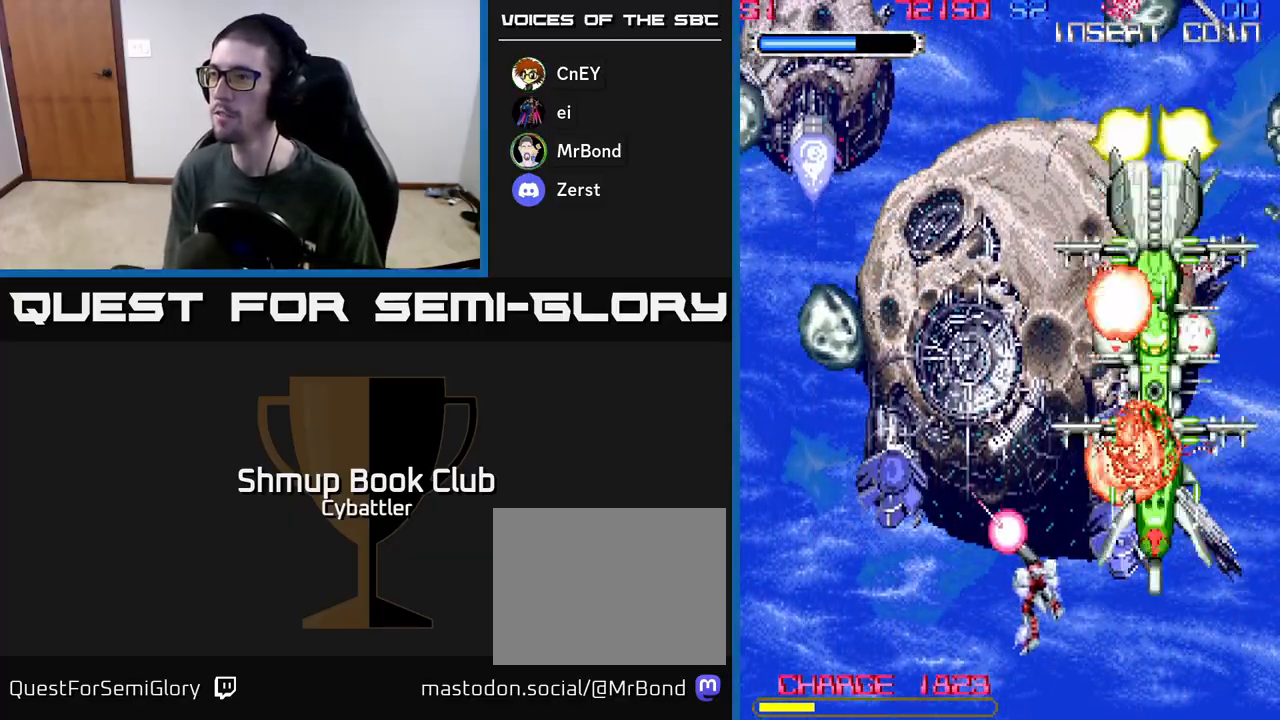
{"buttons": ["A", "DPAD_UP", "DPAD_RIGHT"], "left_stick": "center", "right_stick": "center", "events": [[50, "A", "down"], [267, "DPAD_LEFT", "up"], [267, "DPAD_UP", "up"], [317, "DPAD_RIGHT", "down"], [350, "DPAD_UP", "down"]]}
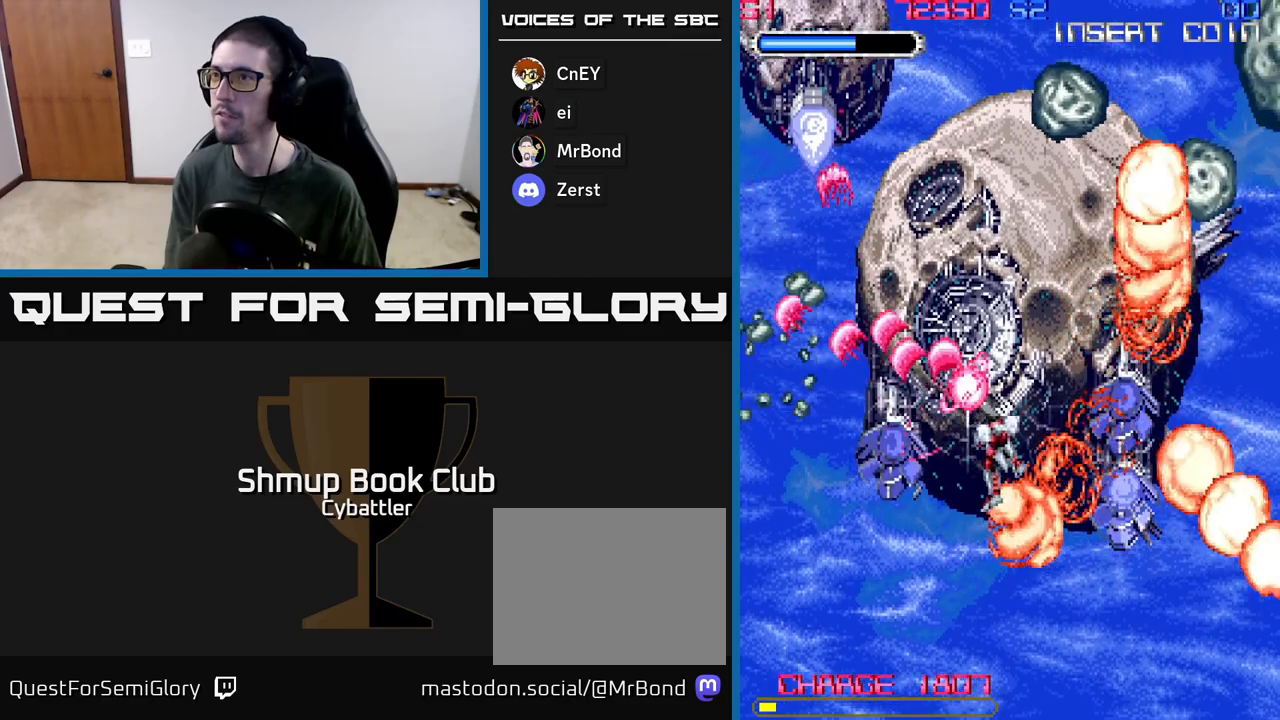
{"buttons": ["A", "DPAD_LEFT"], "left_stick": "center", "right_stick": "center", "events": [[100, "A", "up"], [117, "DPAD_RIGHT", "up"], [167, "A", "down"], [250, "DPAD_RIGHT", "down"], [283, "DPAD_UP", "up"], [317, "DPAD_RIGHT", "up"], [367, "DPAD_LEFT", "down"]]}